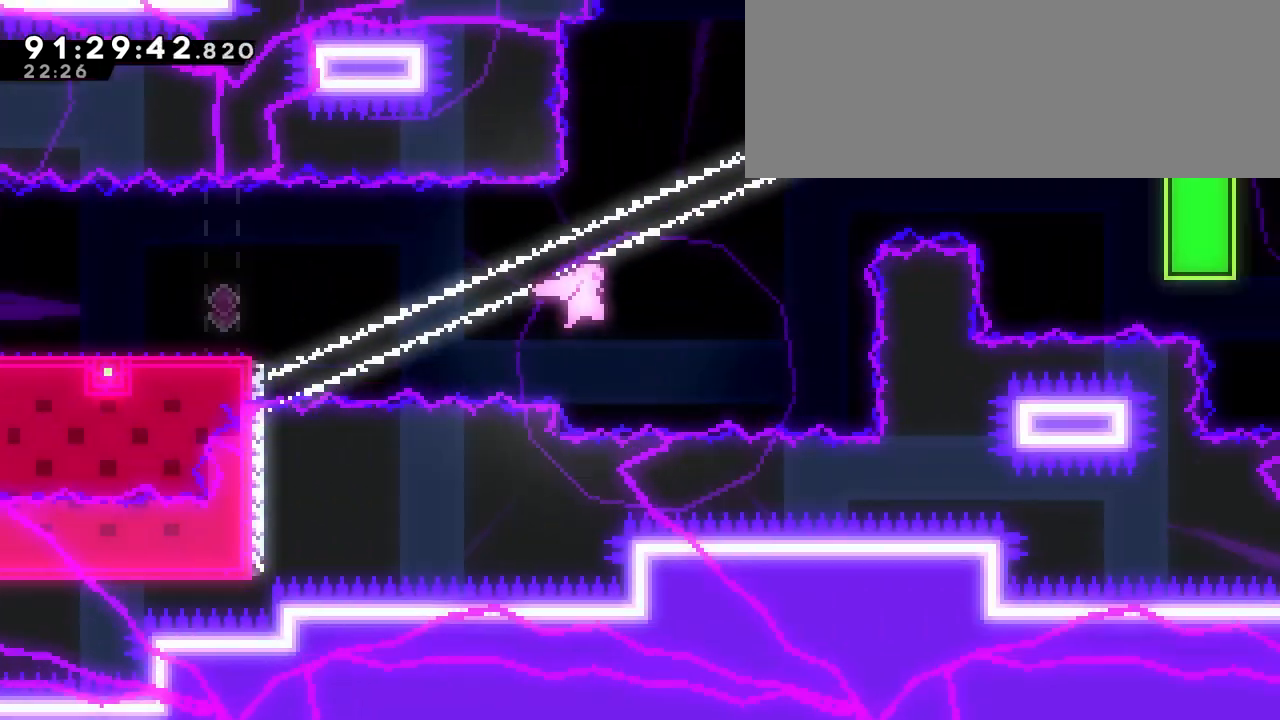
Gameplay with keyboard; each line is a JSON object with the keys held at the frame after it. "events" lists presses ("down") and releases ("up") of "dash", "demo", "down", "grab", "interact", "jump", "left", "restart", "right" and "up" between this image and that frame as [ms after this image, input, new state], when the widget could be followed in between. No other keys are recorded. Mouse input is not recorded. Key names are as the overlay labels them; some are game actions (e.g. jump) rather than physical keys.
{"keys": ["dash", "down", "right"], "events": [[17, "jump", "up"], [117, "dash", "down"], [300, "dash", "up"], [300, "jump", "down"], [300, "right", "down"], [350, "up", "up"], [400, "dash", "down"], [400, "down", "down"], [400, "jump", "up"]]}
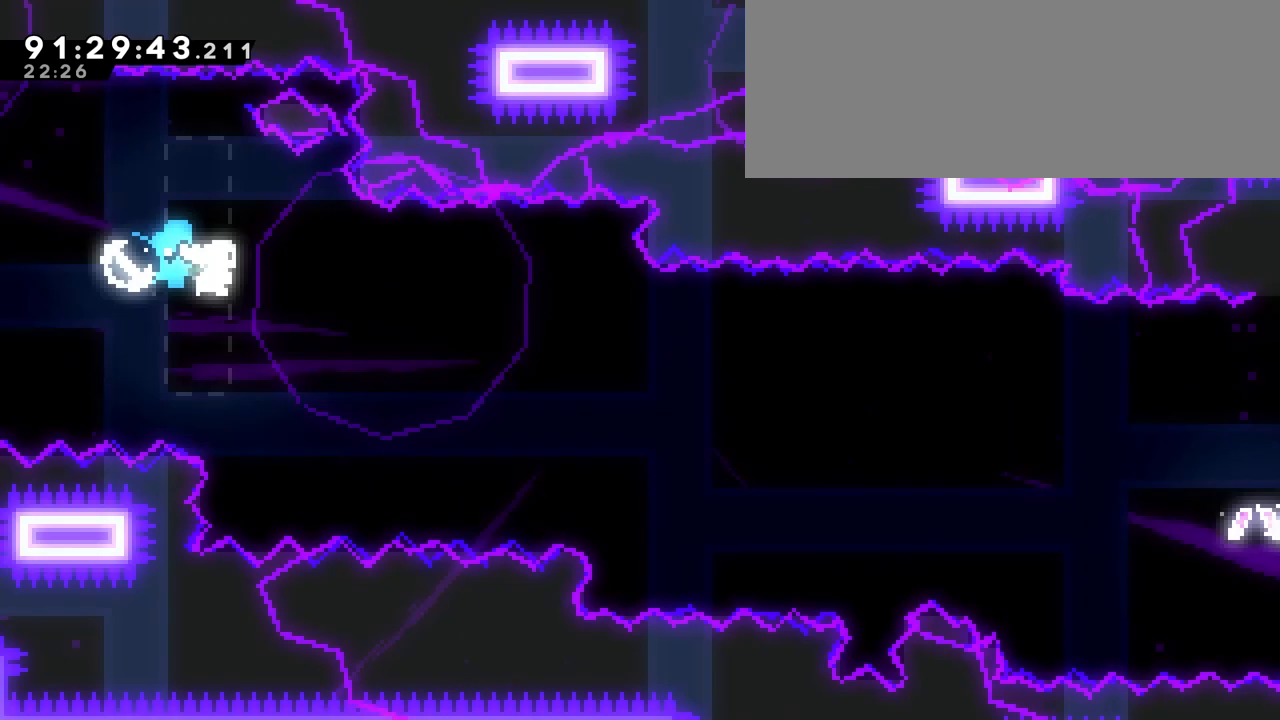
{"keys": ["jump", "right", "up"], "events": [[233, "down", "up"], [267, "dash", "up"], [267, "jump", "down"], [267, "up", "down"]]}
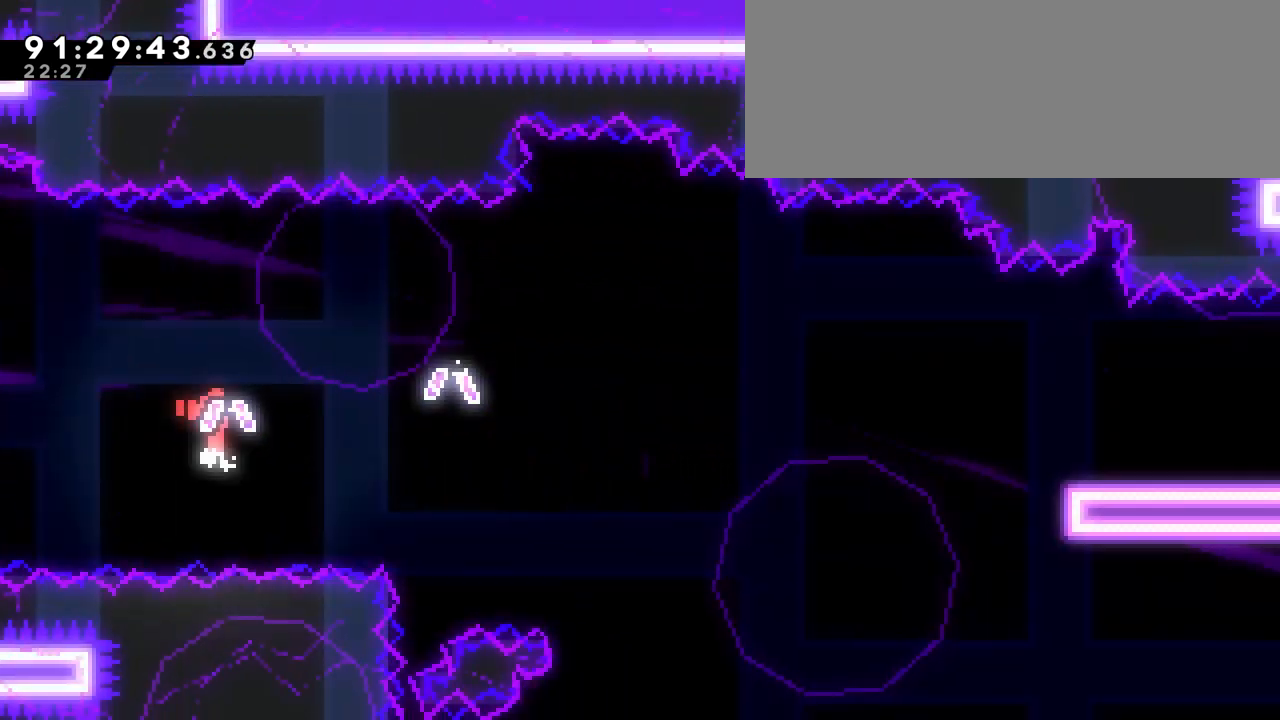
{"keys": ["dash", "down", "right"], "events": [[283, "up", "up"], [333, "down", "down"], [333, "jump", "up"], [383, "dash", "down"]]}
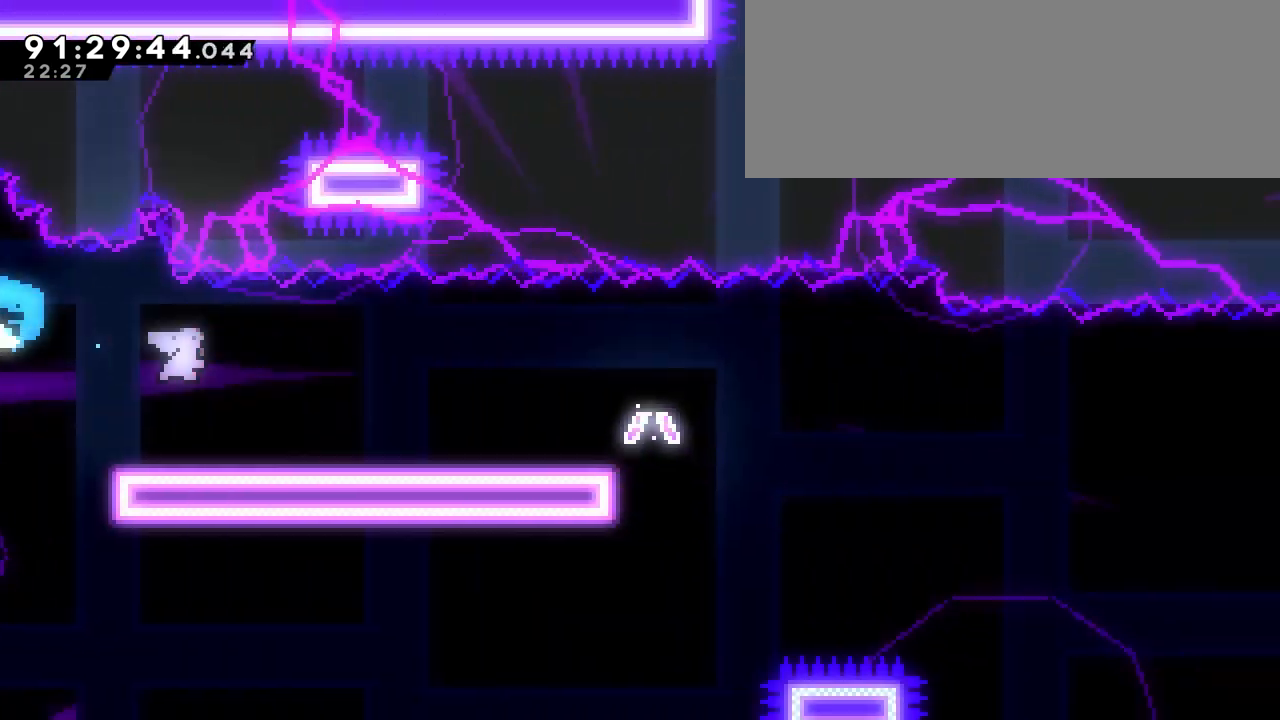
{"keys": ["dash", "down", "right", "up"], "events": [[117, "down", "up"], [167, "jump", "down"], [167, "up", "down"], [217, "dash", "up"], [350, "dash", "down"], [400, "down", "down"], [400, "jump", "up"]]}
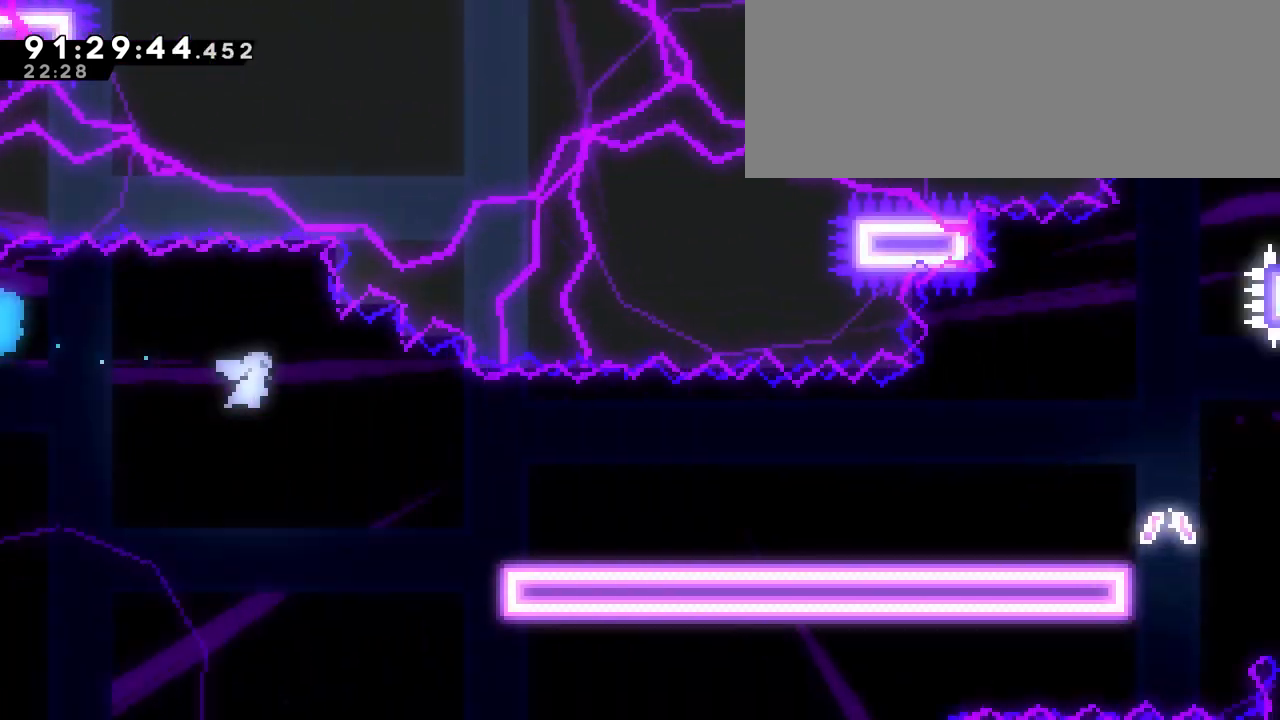
{"keys": ["jump", "right", "up"], "events": [[83, "up", "up"], [183, "down", "up"], [233, "jump", "down"], [267, "dash", "up"], [267, "up", "down"]]}
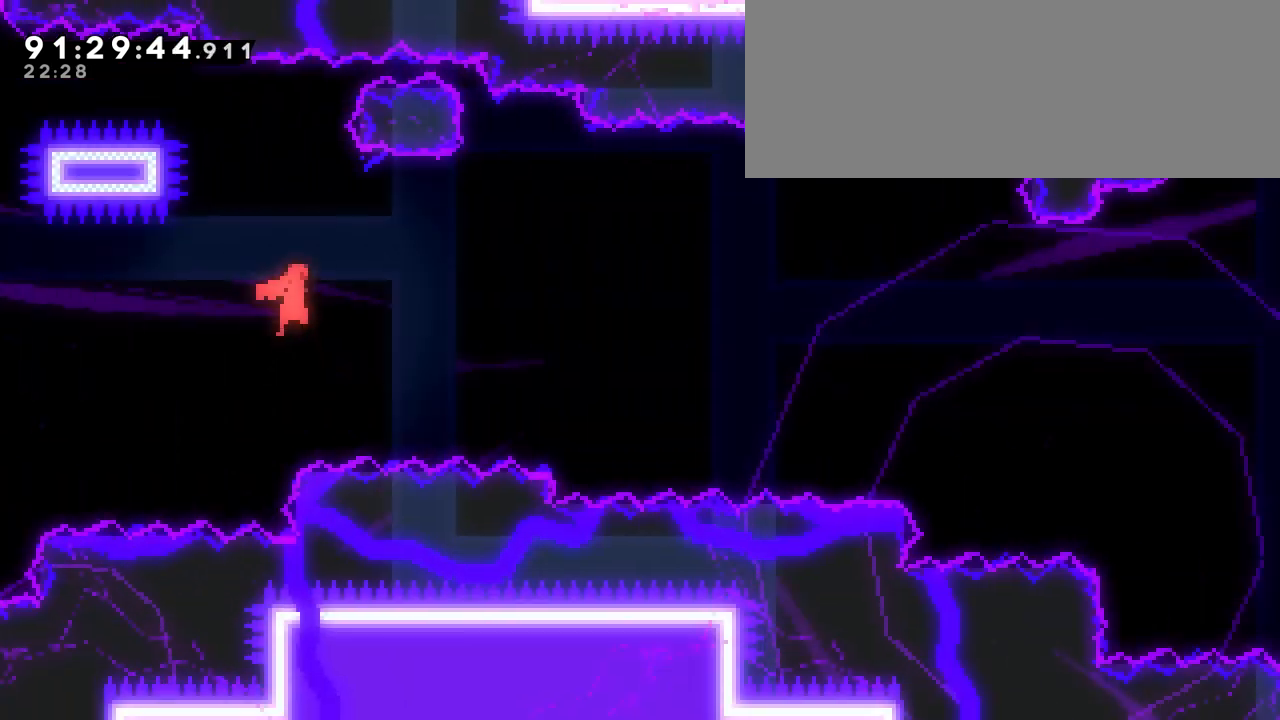
{"keys": ["jump", "right", "up"], "events": []}
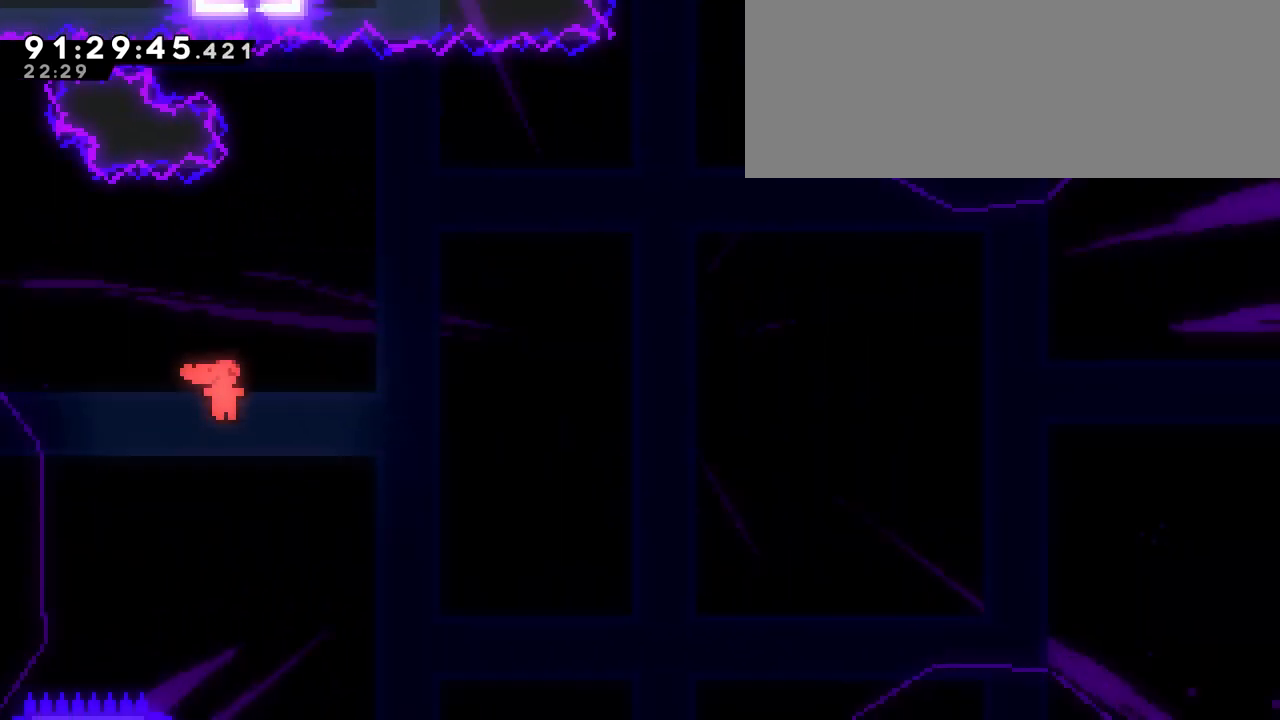
{"keys": ["grab", "jump", "right", "up"], "events": [[350, "dash", "down"], [483, "dash", "up"], [483, "grab", "down"]]}
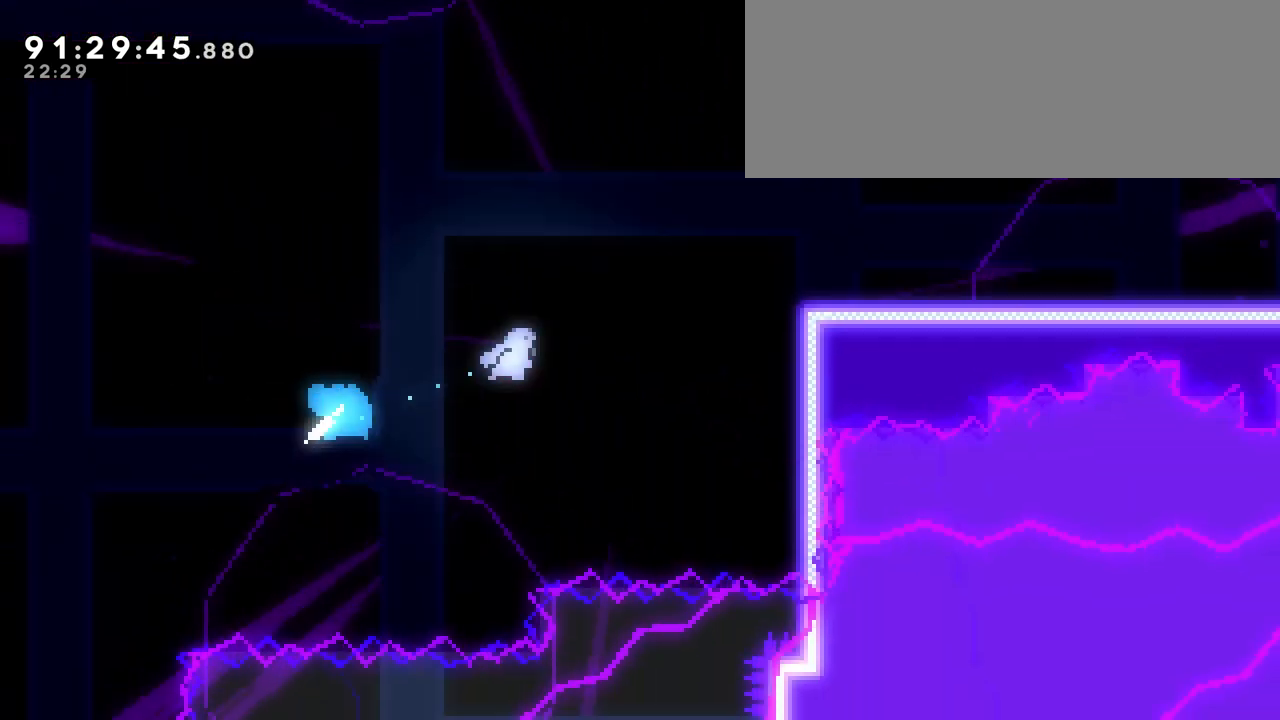
{"keys": ["grab", "jump", "right", "up"], "events": [[417, "jump", "up"], [467, "jump", "down"]]}
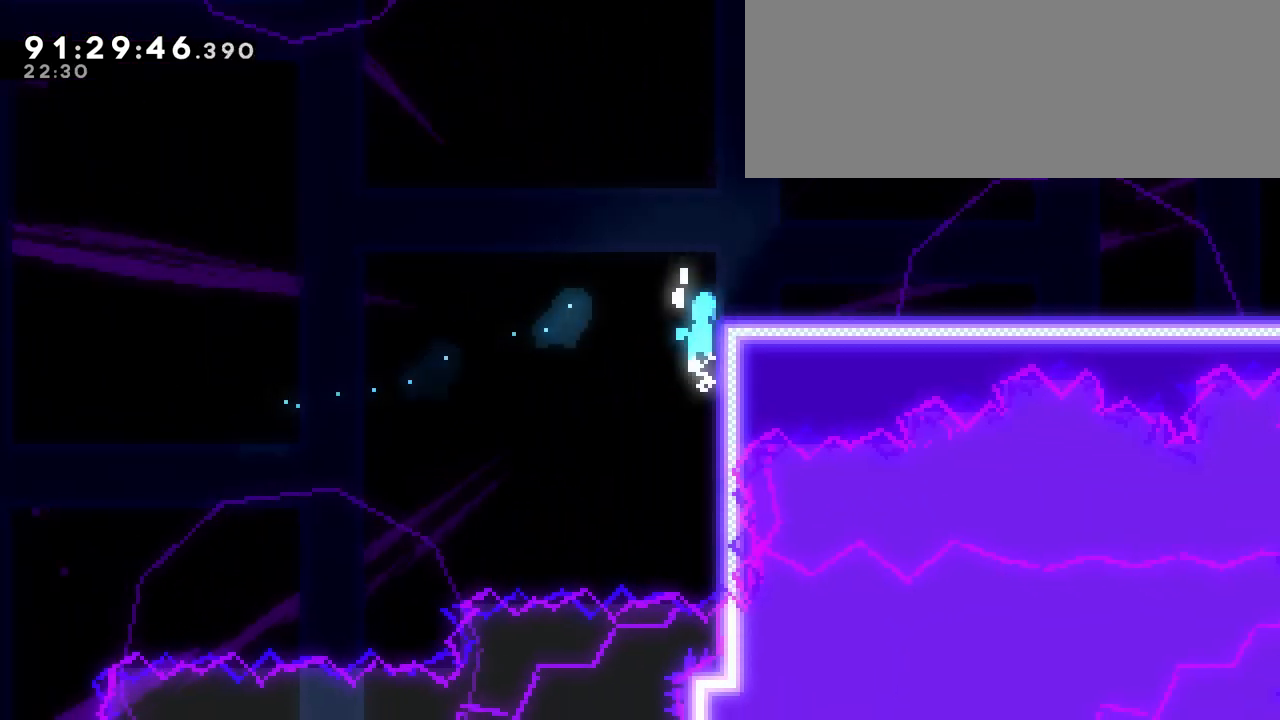
{"keys": ["dash", "down", "right"], "events": [[150, "up", "up"], [200, "jump", "up"], [283, "down", "down"], [283, "grab", "up"], [433, "dash", "down"]]}
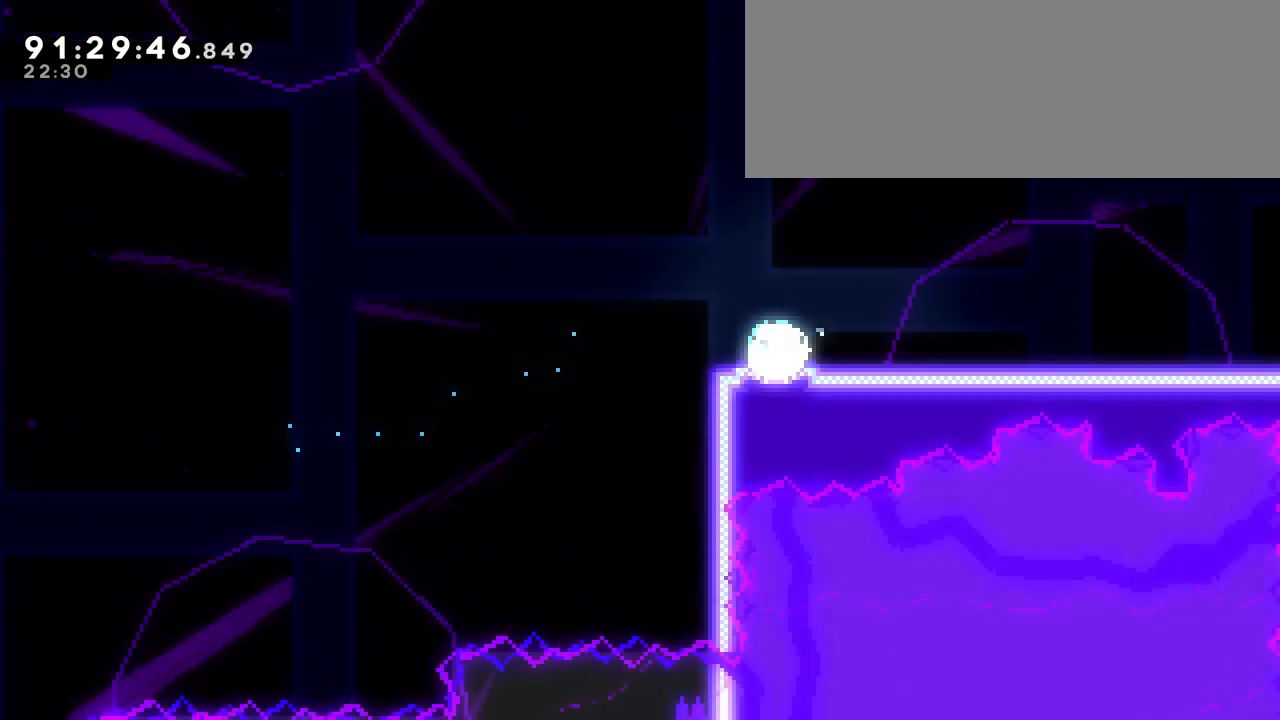
{"keys": ["down", "jump", "right"], "events": [[117, "dash", "up"], [117, "jump", "down"]]}
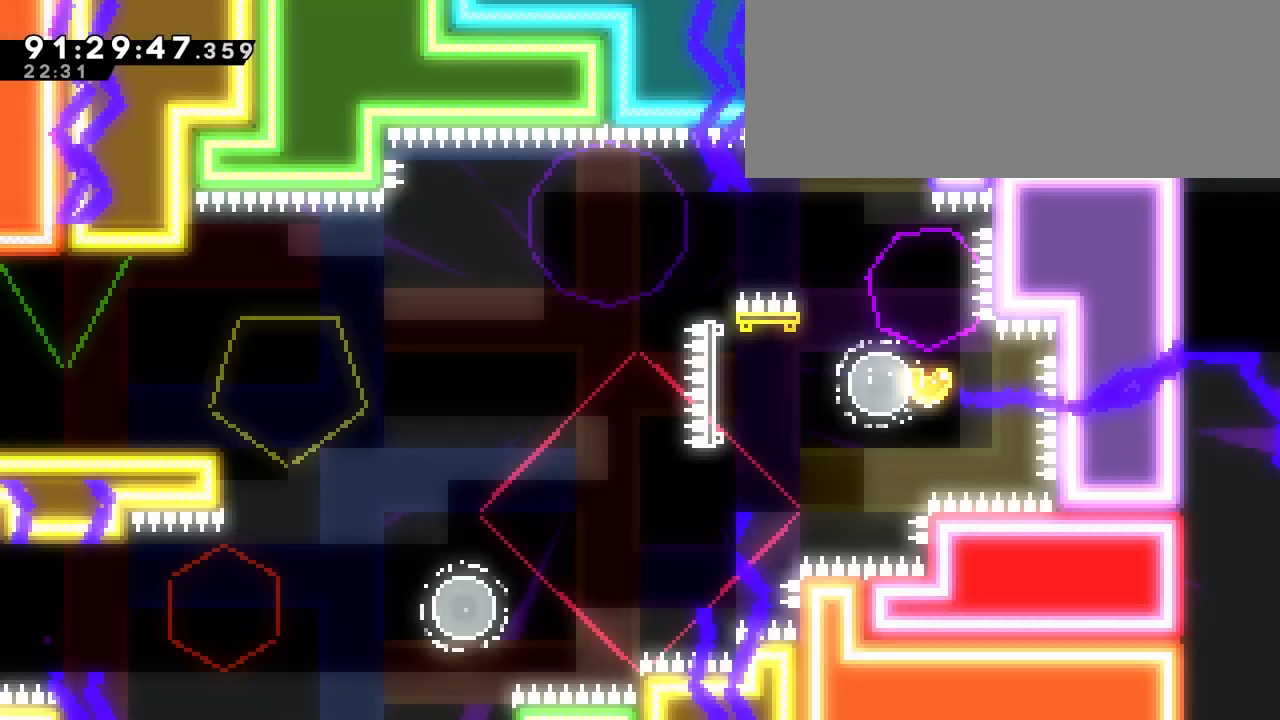
{"keys": ["right"], "events": [[33, "down", "up"], [33, "jump", "up"]]}
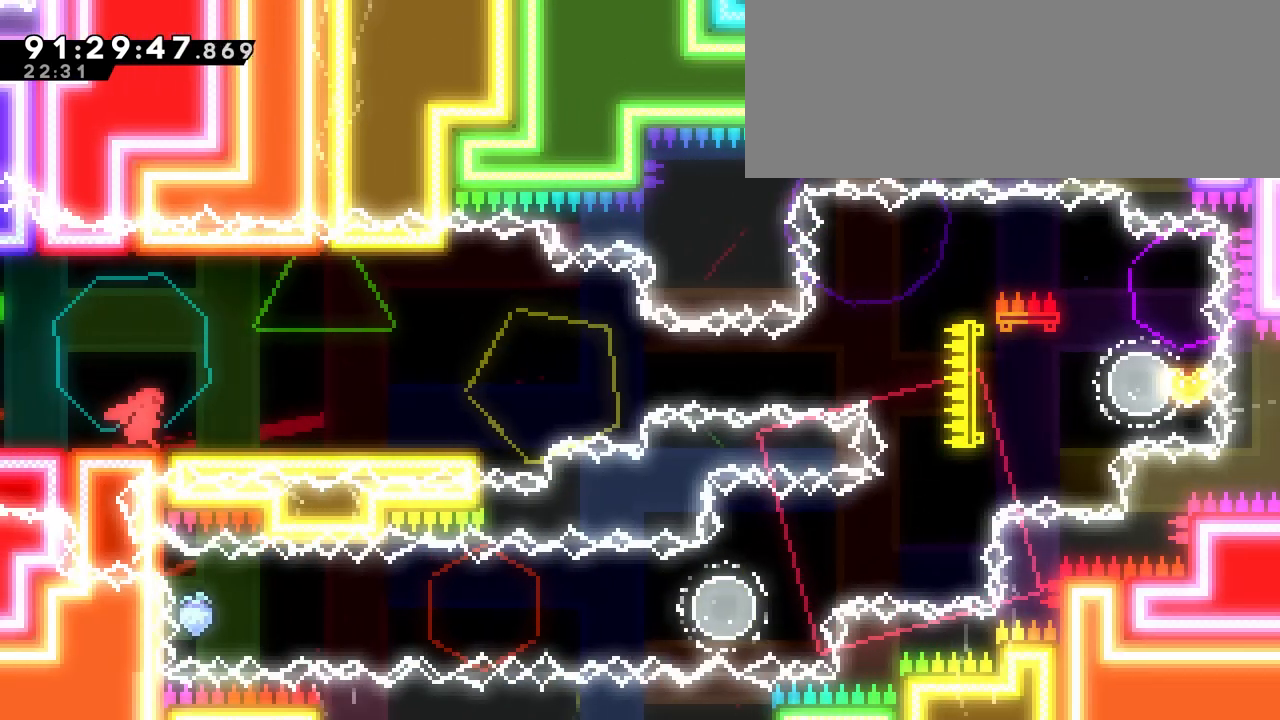
{"keys": ["right"], "events": []}
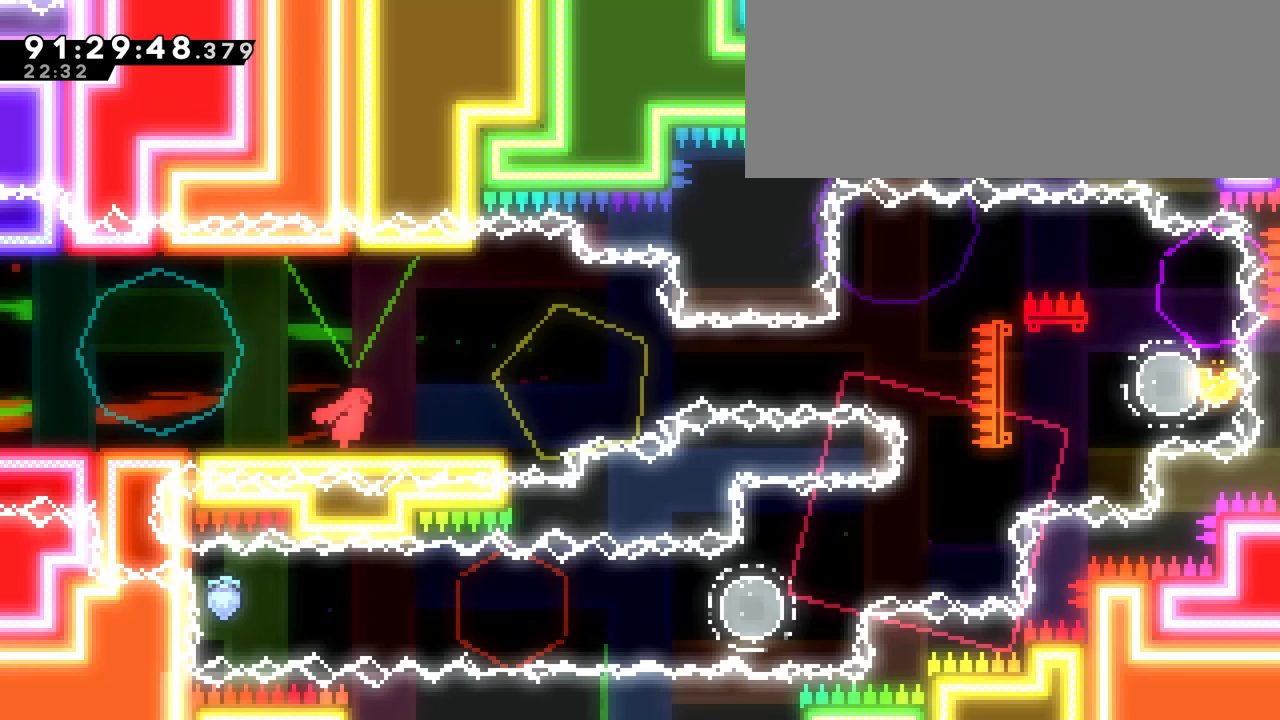
{"keys": ["dash", "jump", "right", "up"], "events": [[117, "right", "up"], [217, "dash", "down"], [217, "down", "down"], [217, "right", "down"], [400, "down", "up"], [400, "jump", "down"], [450, "up", "down"]]}
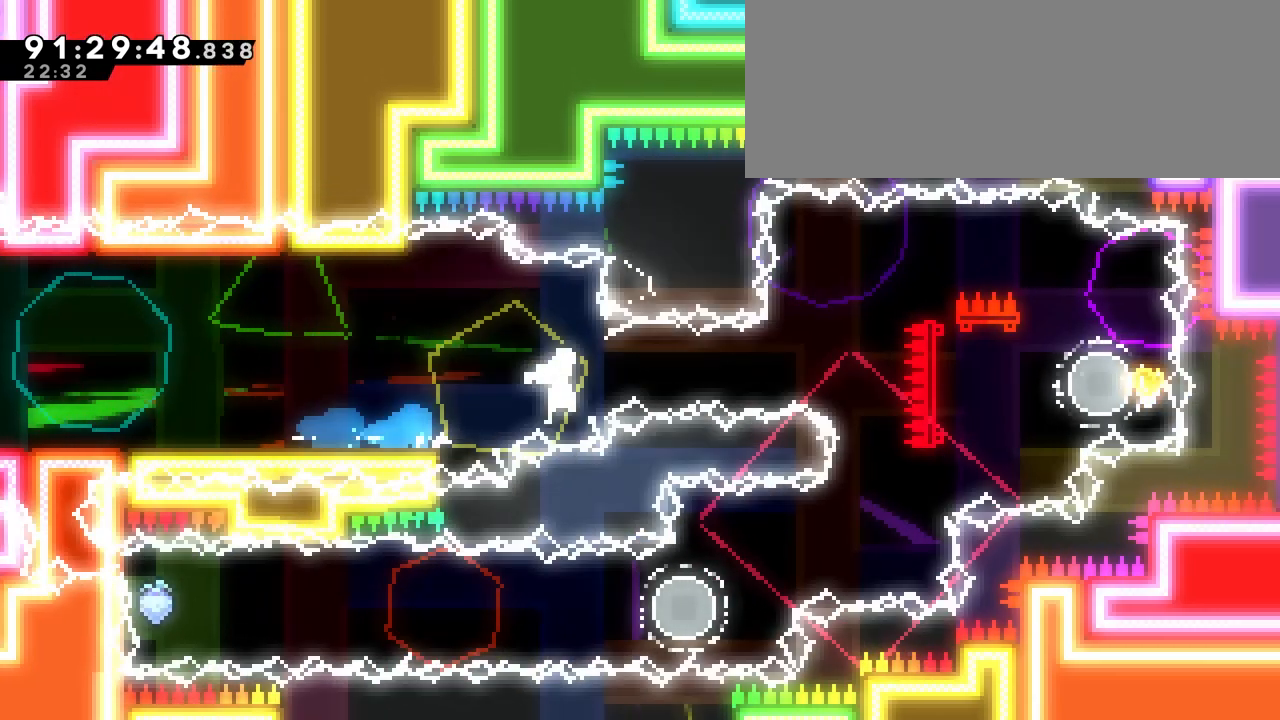
{"keys": ["right", "up"], "events": [[33, "dash", "up"], [233, "dash", "down"], [367, "dash", "up"], [367, "jump", "up"]]}
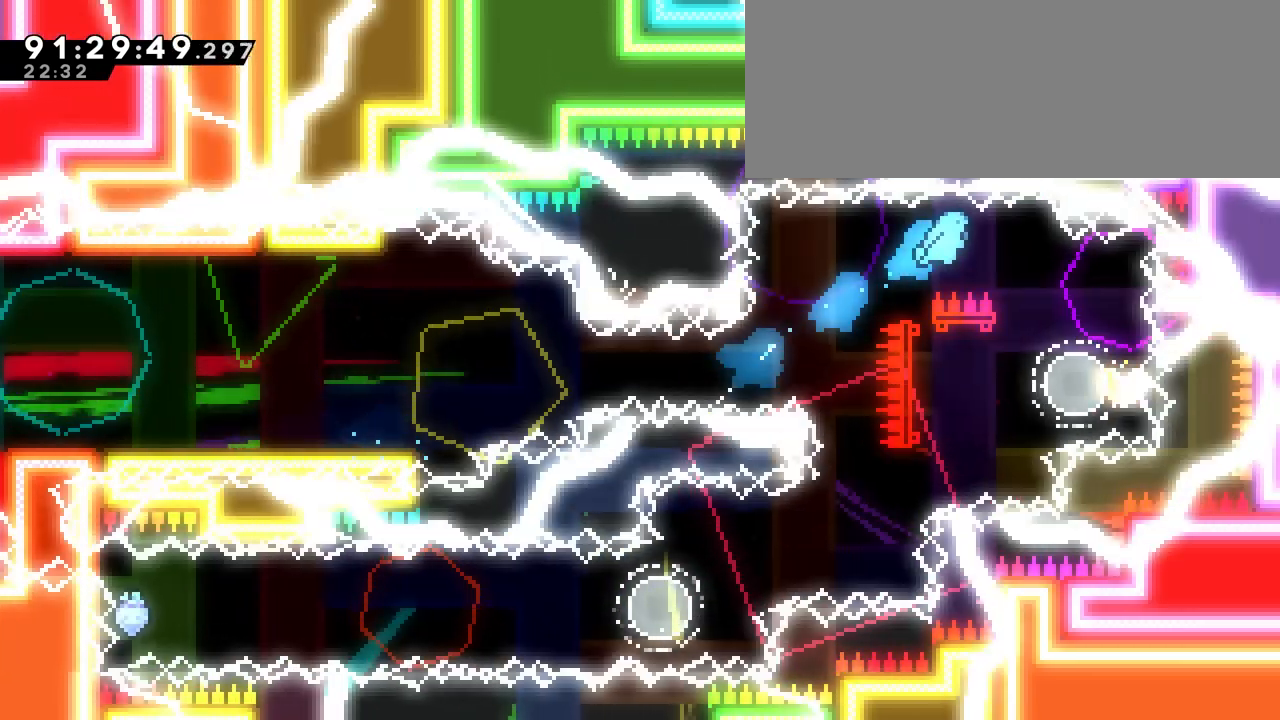
{"keys": ["dash", "down", "right"], "events": [[100, "up", "up"], [483, "dash", "down"], [483, "down", "down"]]}
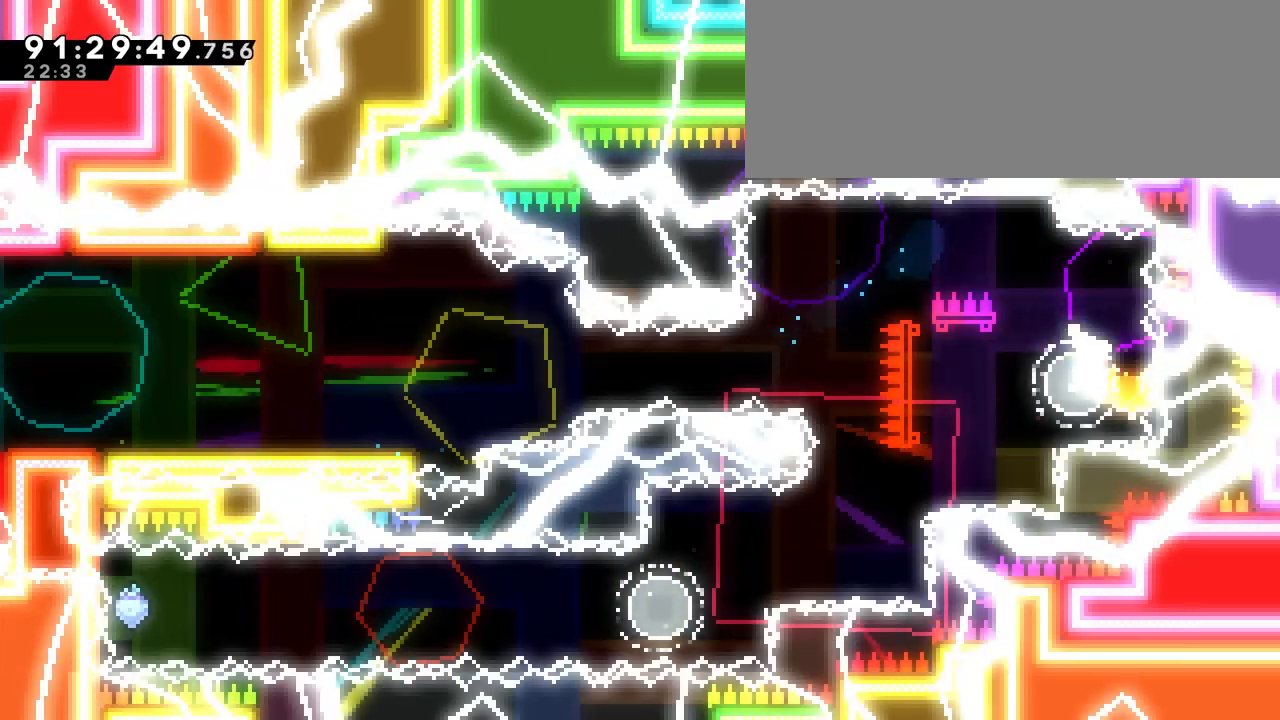
{"keys": ["down", "left"], "events": [[17, "left", "down"], [17, "right", "up"], [117, "dash", "up"], [167, "dash", "down"], [450, "dash", "up"]]}
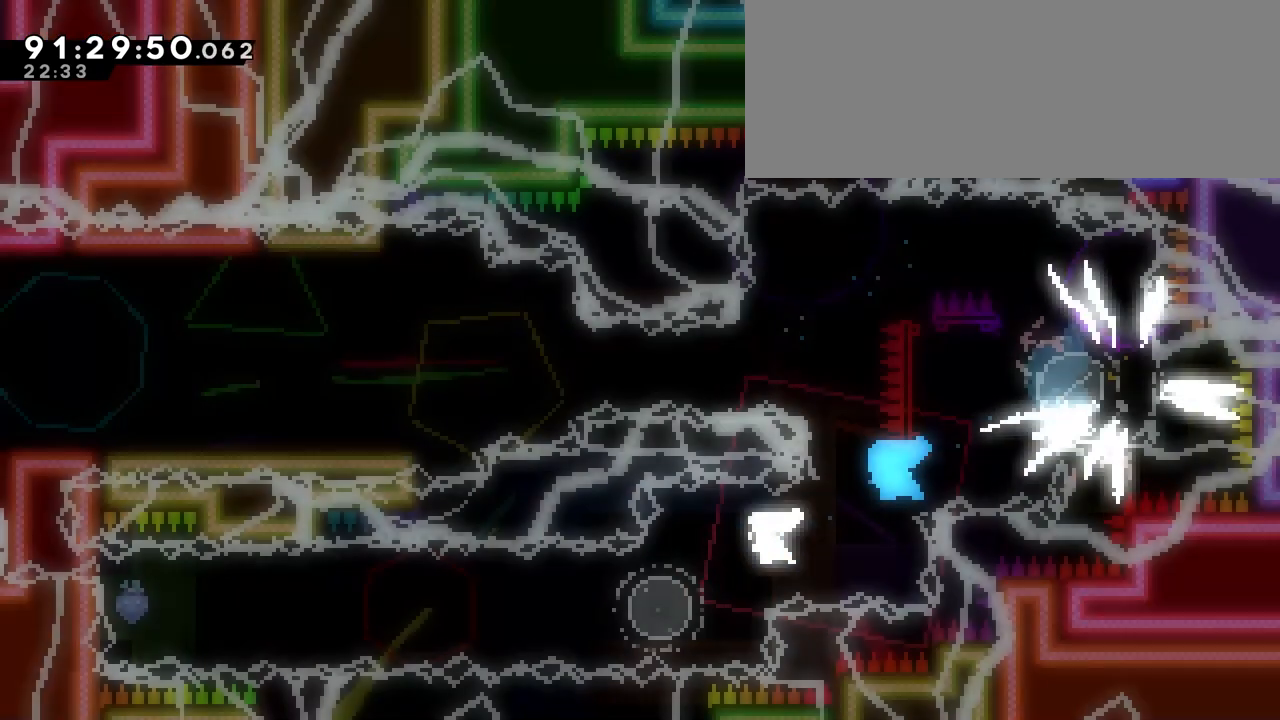
{"keys": ["grab", "left"], "events": [[133, "dash", "down"], [133, "down", "up"], [317, "grab", "down"], [367, "dash", "up"]]}
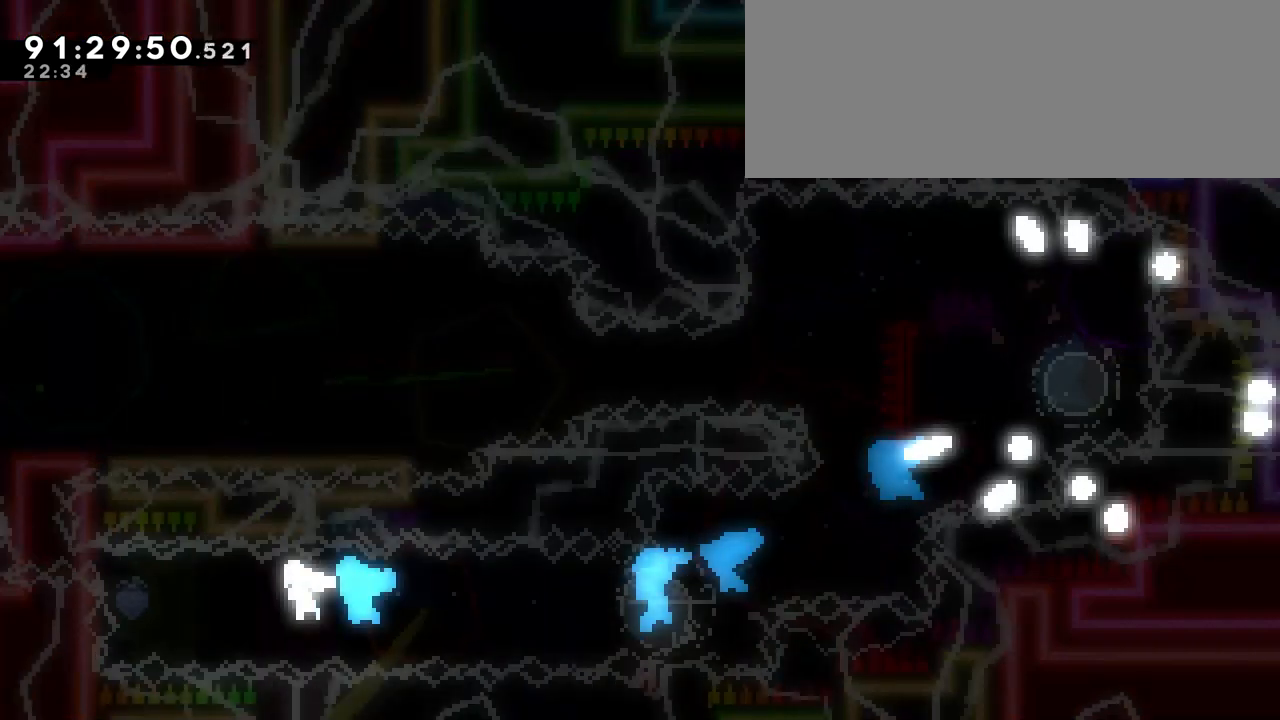
{"keys": ["grab"], "events": [[383, "left", "up"]]}
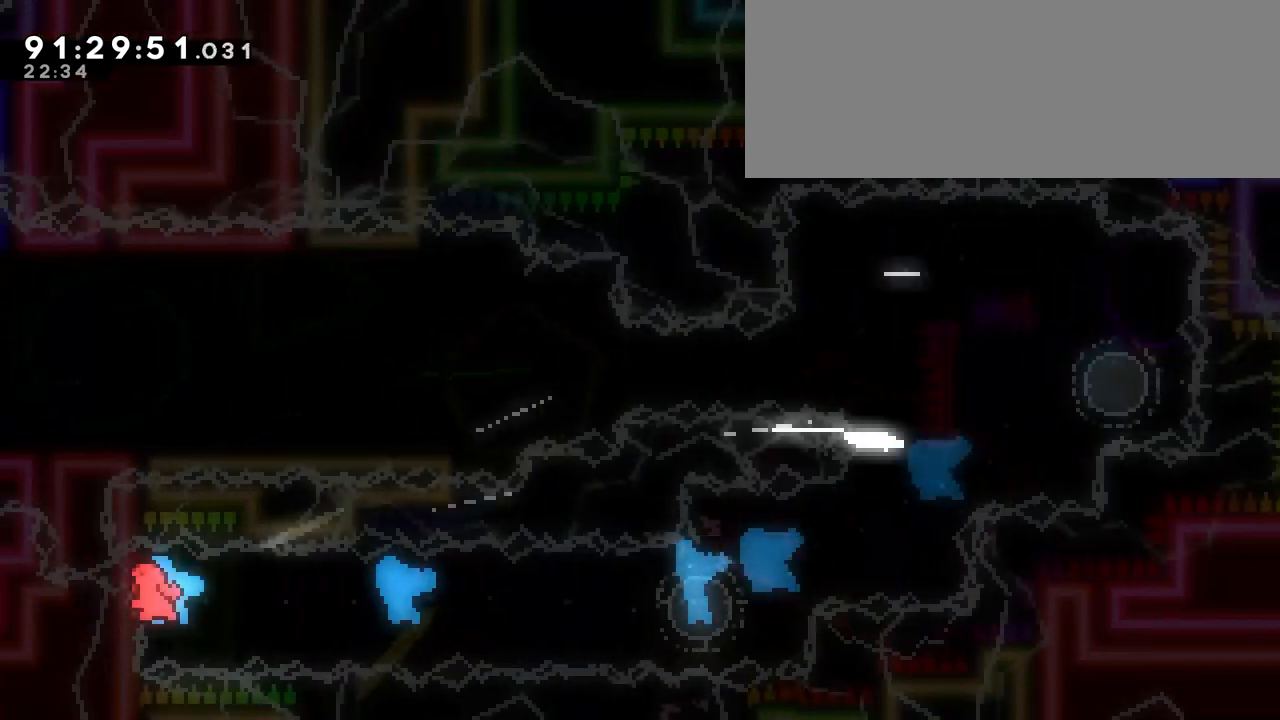
{"keys": ["grab"], "events": []}
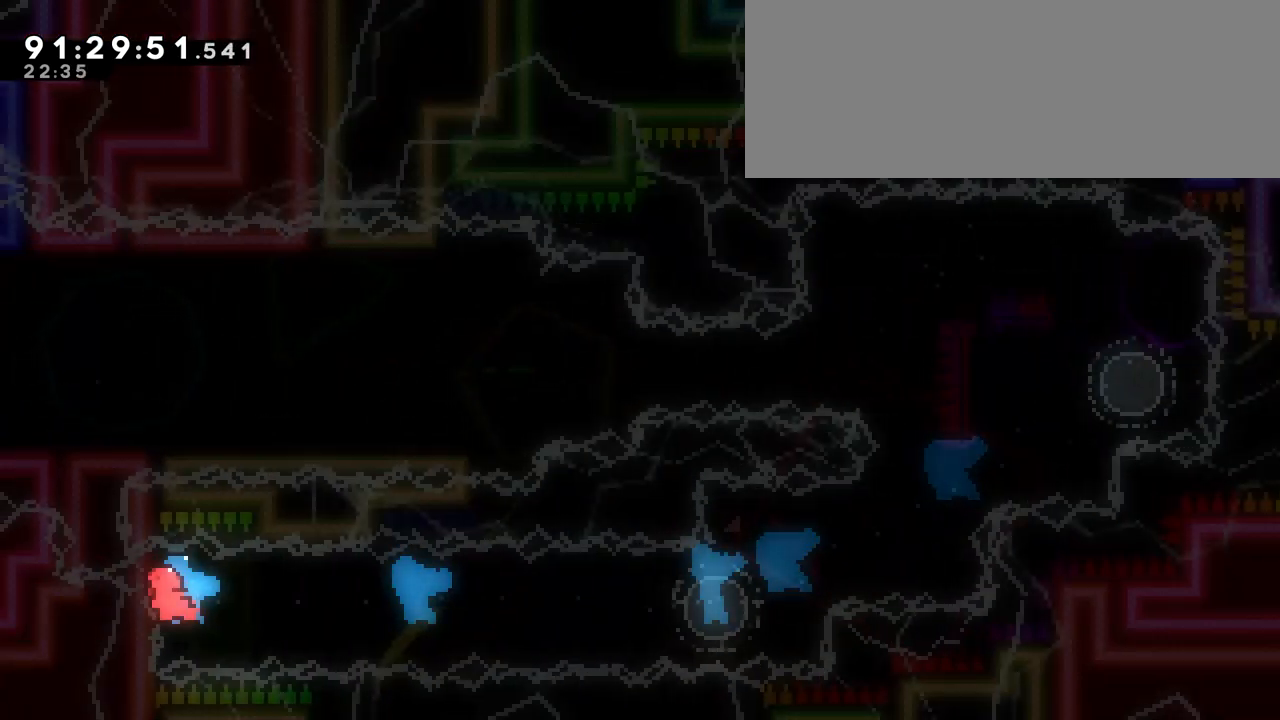
{"keys": ["grab"], "events": []}
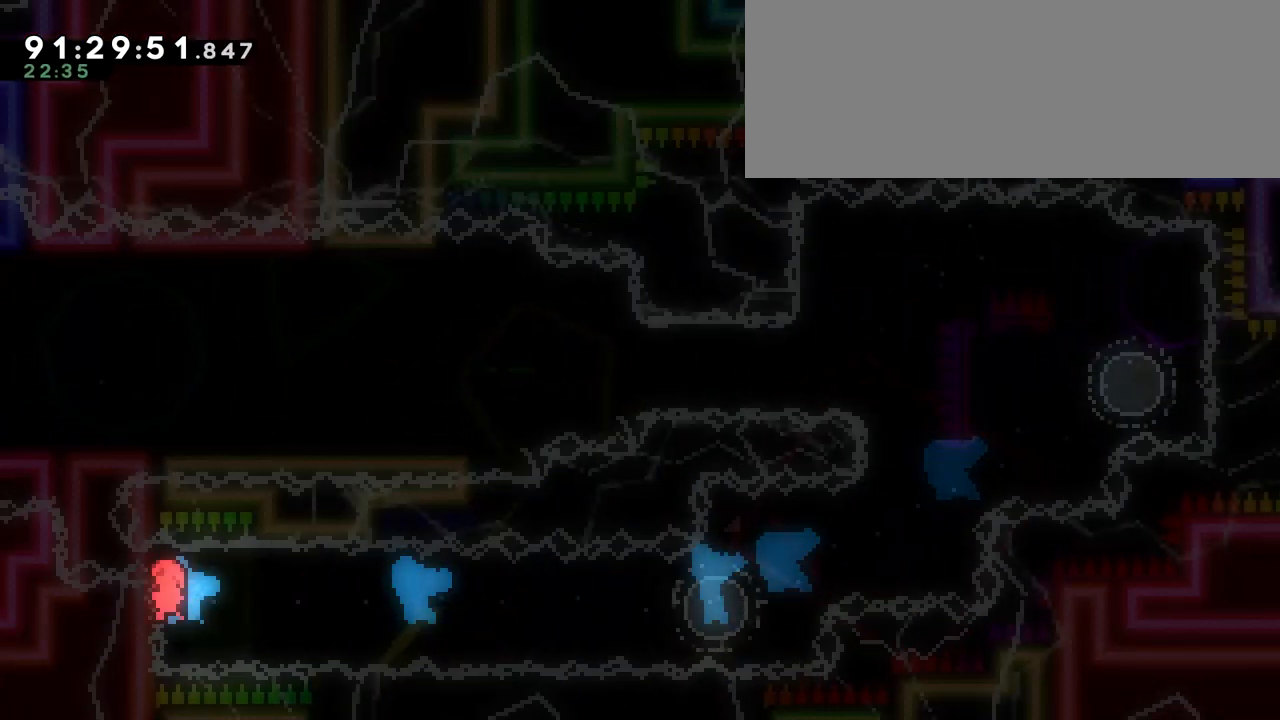
{"keys": ["grab"], "events": []}
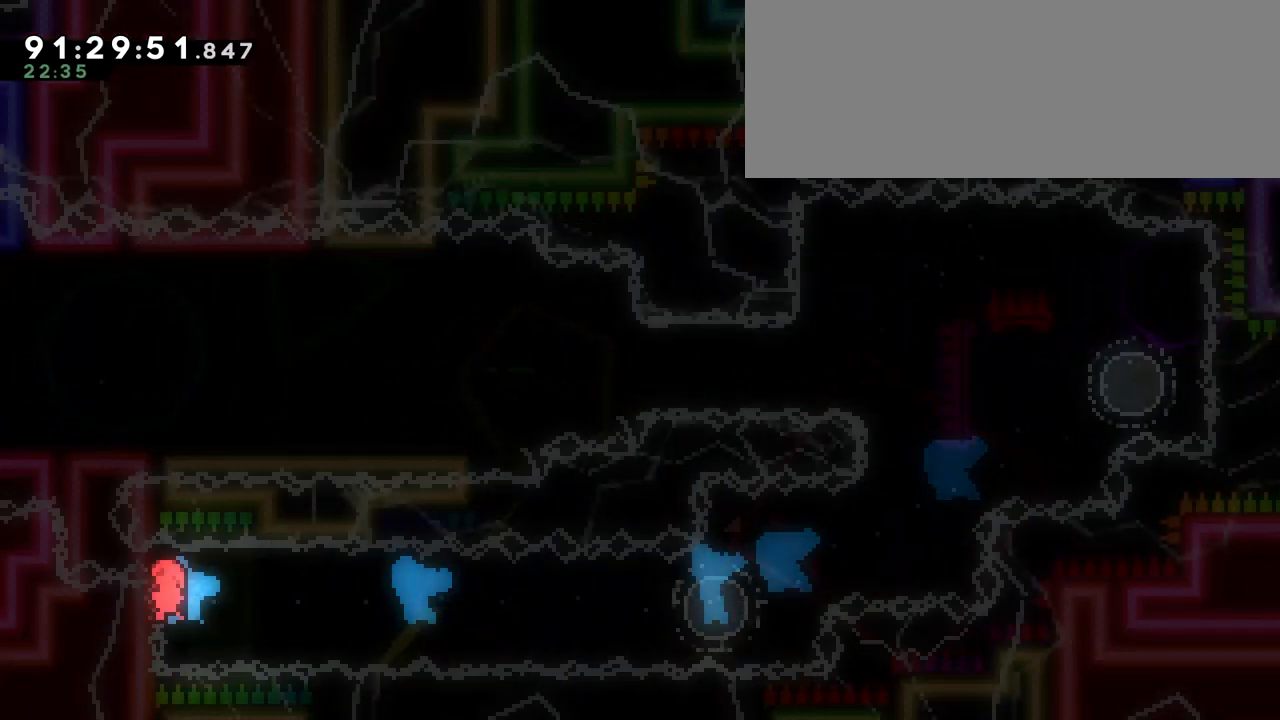
{"keys": ["grab"], "events": []}
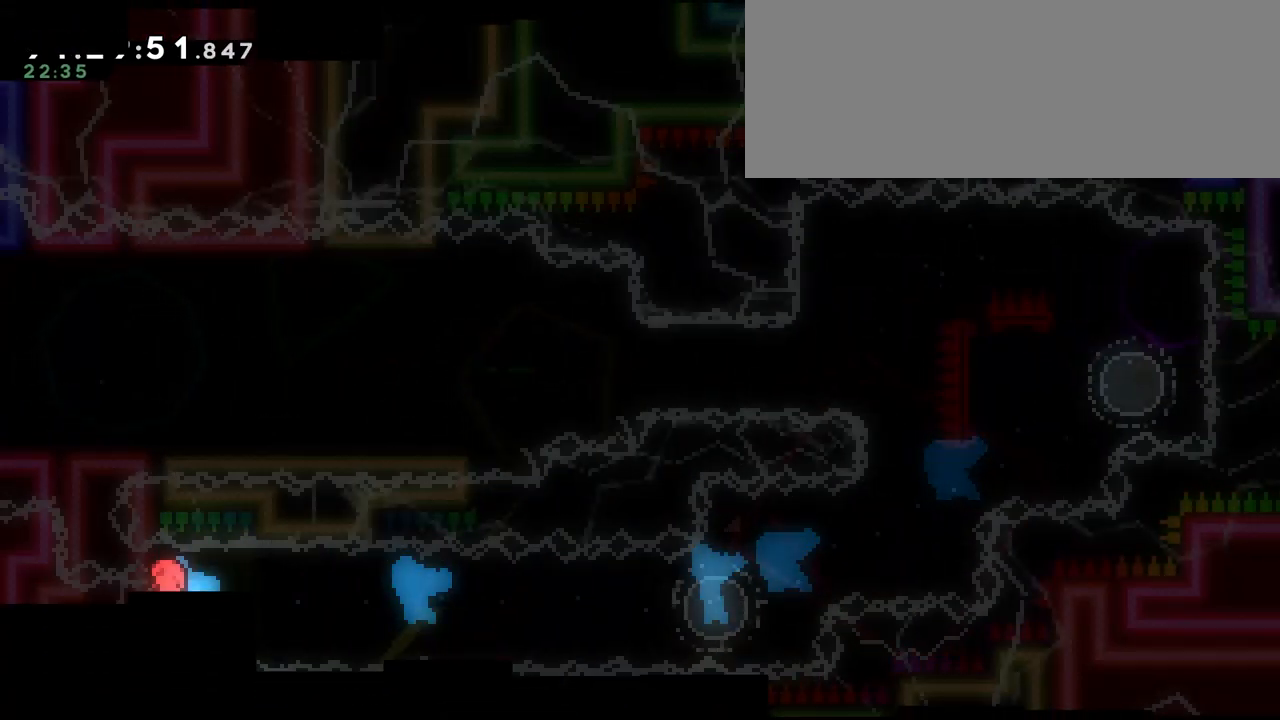
{"keys": ["grab"], "events": []}
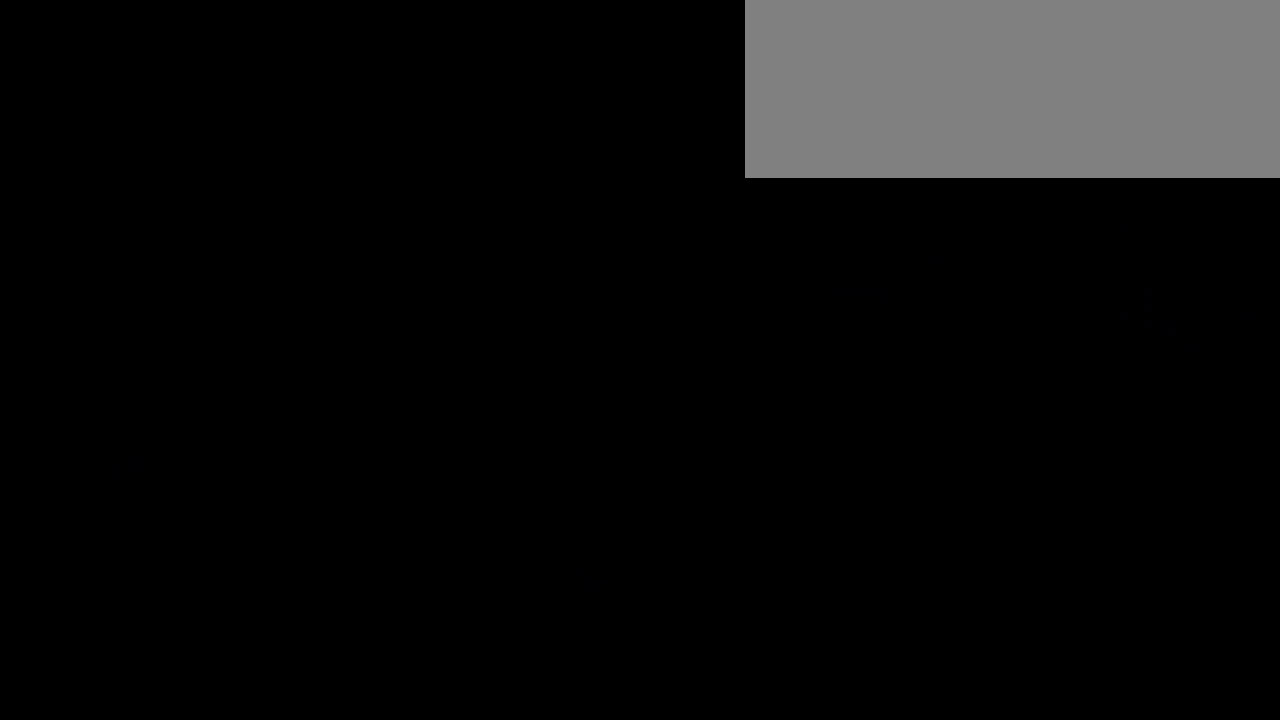
{"keys": [], "events": [[200, "grab", "up"]]}